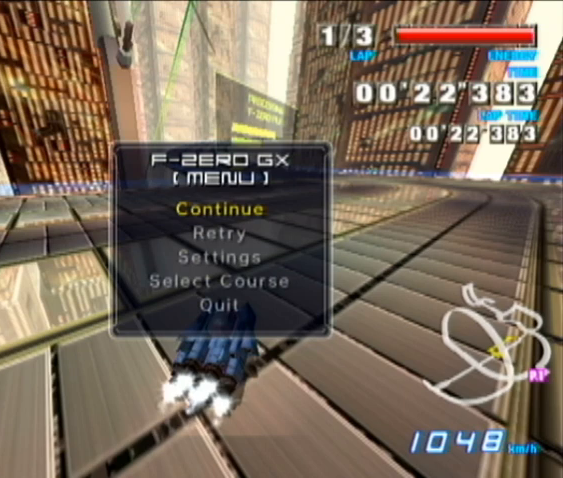
Gameplay with a controller (Nintendo layout); each line is a JSON object with the inputs held at the frame after it. "events" lists button and stick changes between this image and that frame as [ms after this image, input, new state], when the widget could be followed in between. Not read: L3 R1 R3 Z left_stick.
{"buttons": ["L1"], "events": []}
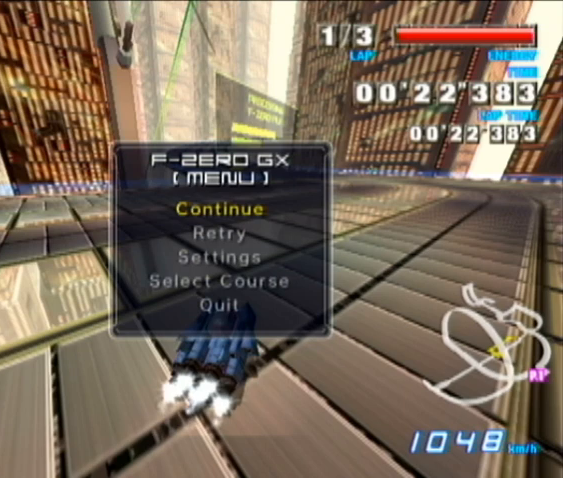
{"buttons": ["L1"], "events": []}
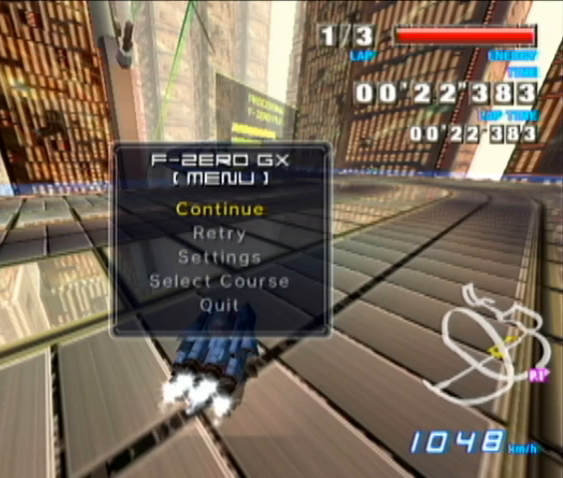
{"buttons": ["L1"], "events": []}
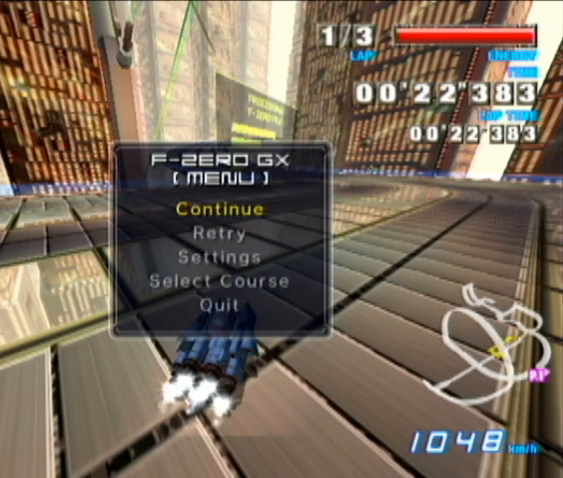
{"buttons": ["L1"], "events": []}
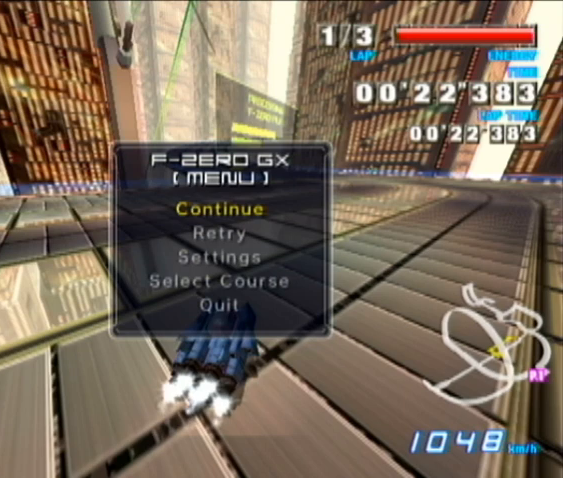
{"buttons": ["L1"], "events": []}
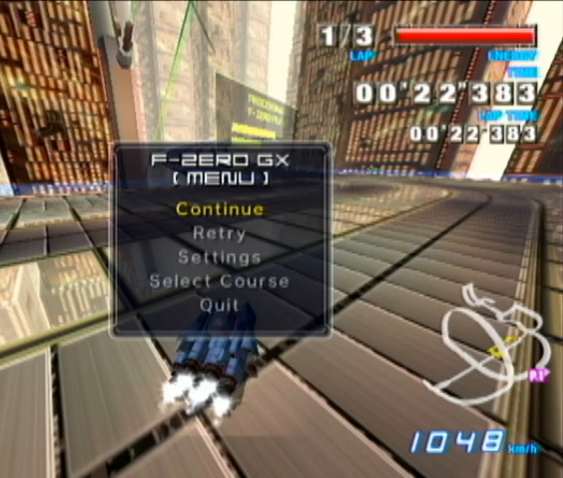
{"buttons": ["L1"], "events": []}
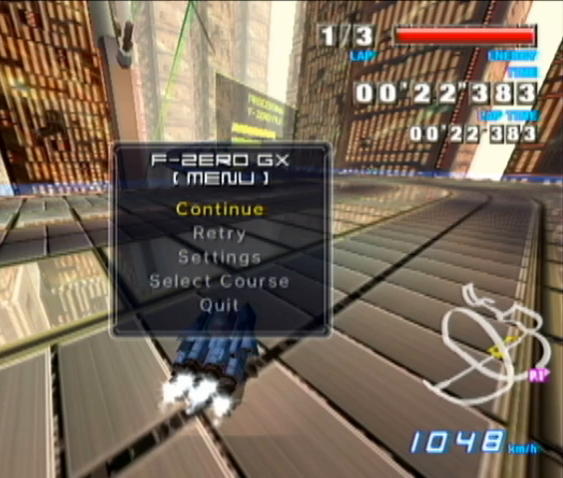
{"buttons": ["L1"], "events": []}
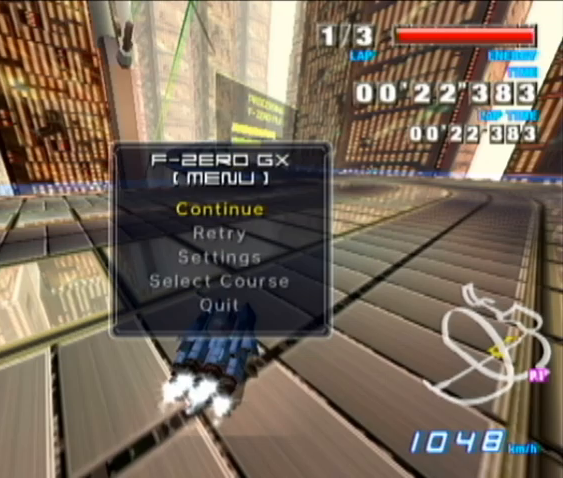
{"buttons": ["L1"], "events": []}
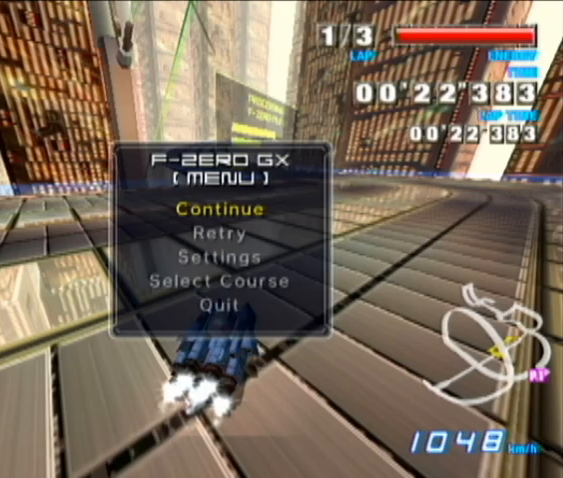
{"buttons": ["L1"], "events": []}
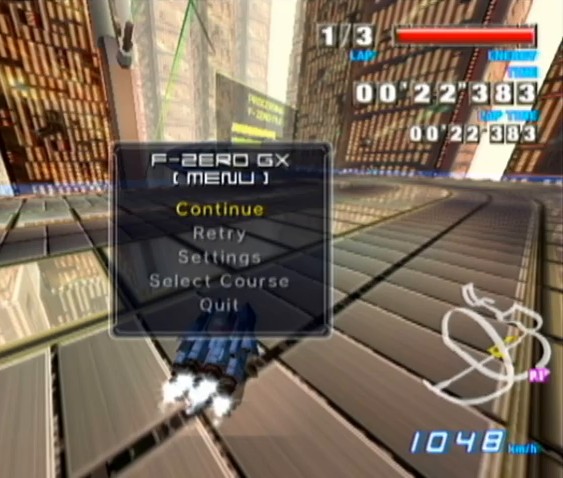
{"buttons": ["L1"], "events": []}
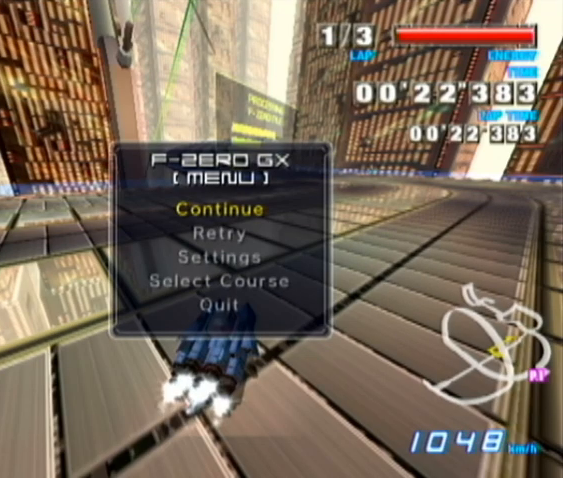
{"buttons": ["L1"], "events": []}
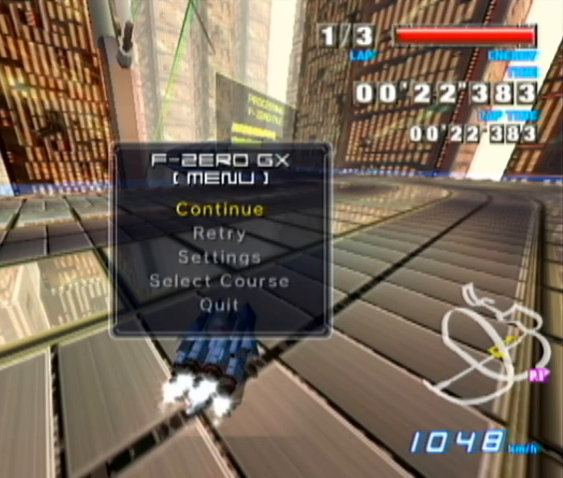
{"buttons": ["L1"], "events": []}
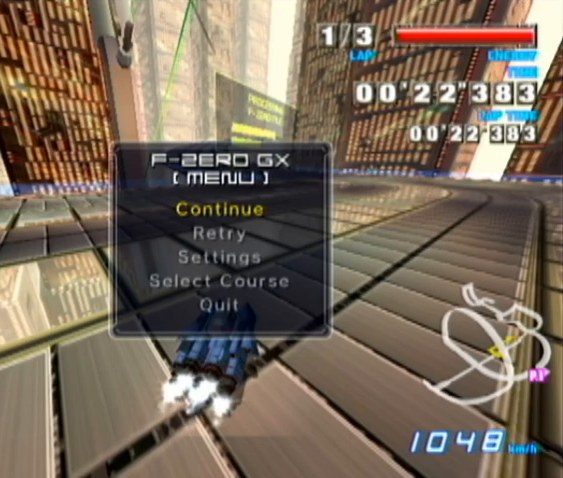
{"buttons": ["A", "L1"], "events": [[33, "A", "down"]]}
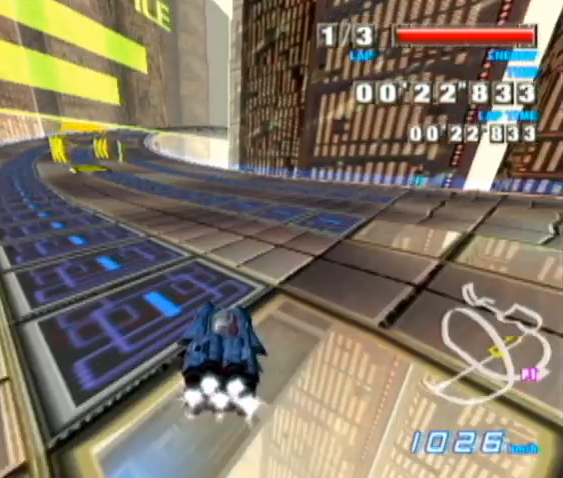
{"buttons": ["L1"], "events": [[167, "A", "up"]]}
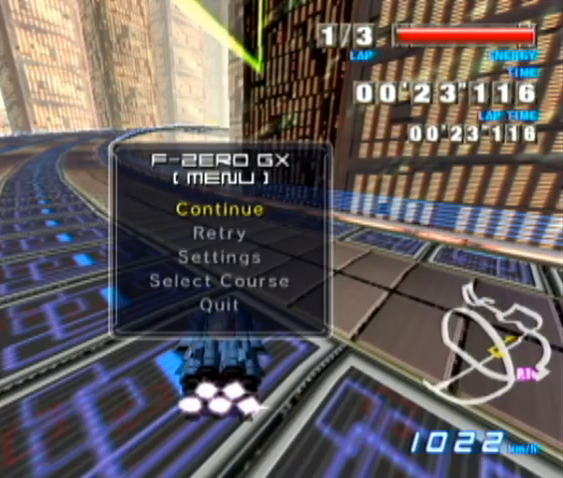
{"buttons": ["L1"], "events": []}
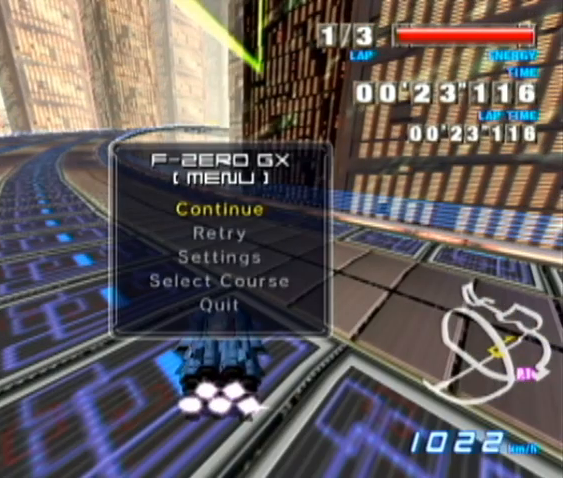
{"buttons": ["L1"], "events": []}
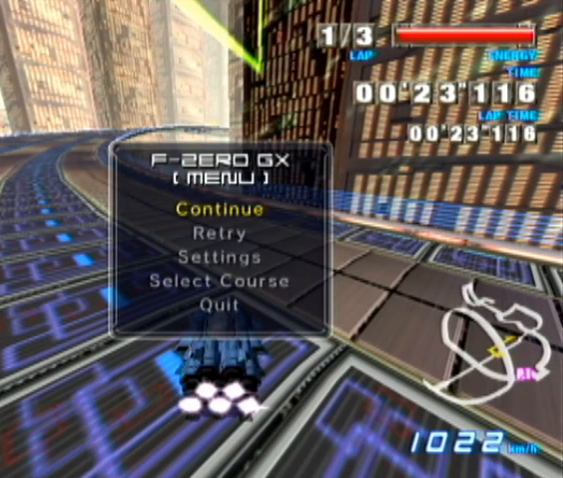
{"buttons": ["L1"], "events": []}
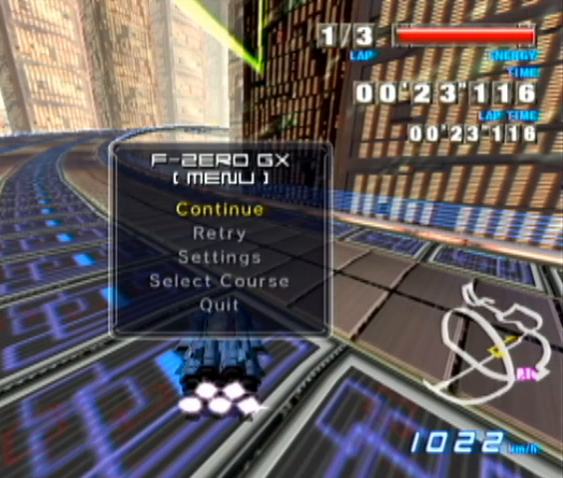
{"buttons": ["L1"], "events": []}
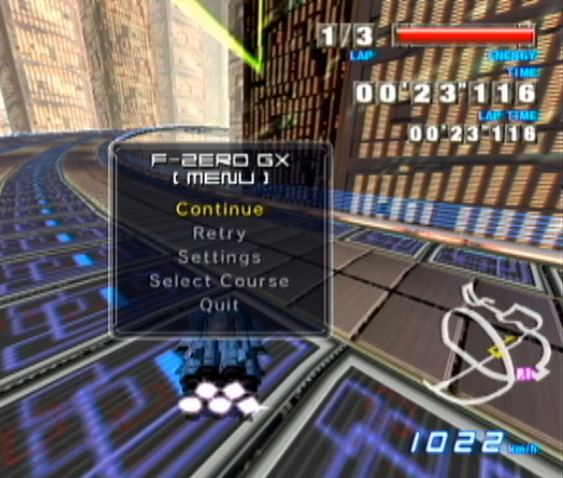
{"buttons": ["L1"], "events": []}
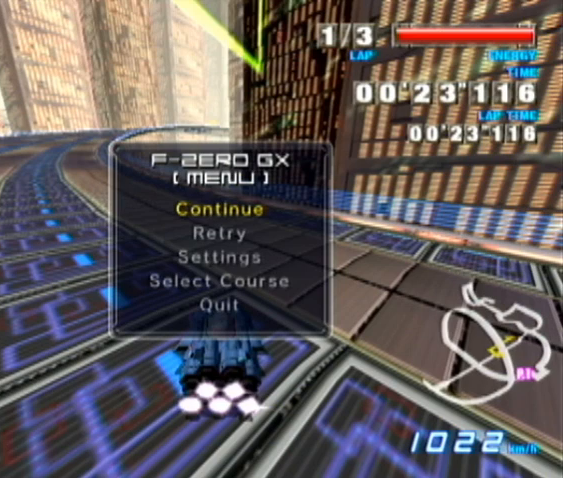
{"buttons": ["L1"], "events": []}
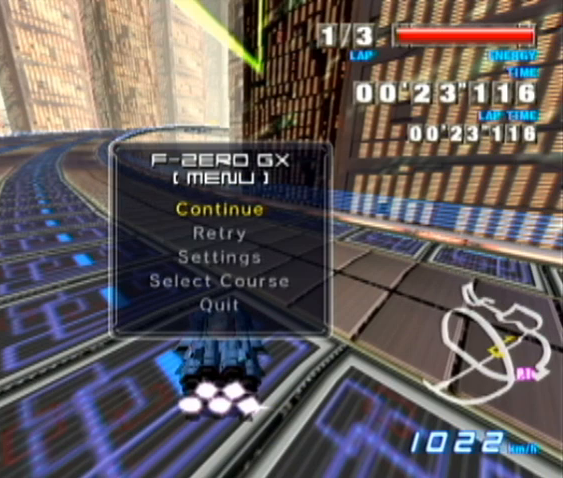
{"buttons": ["L1"], "events": []}
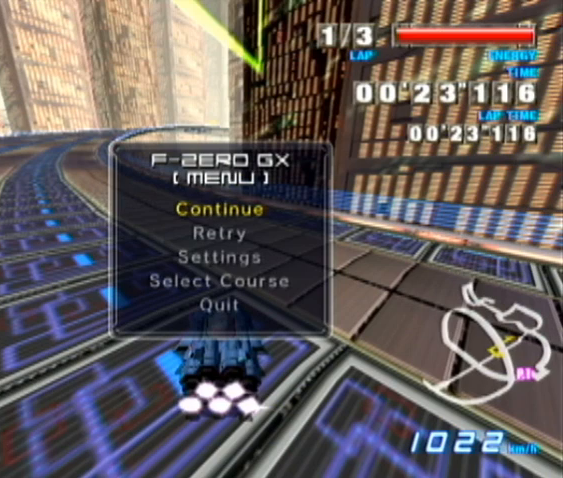
{"buttons": ["L1"], "events": []}
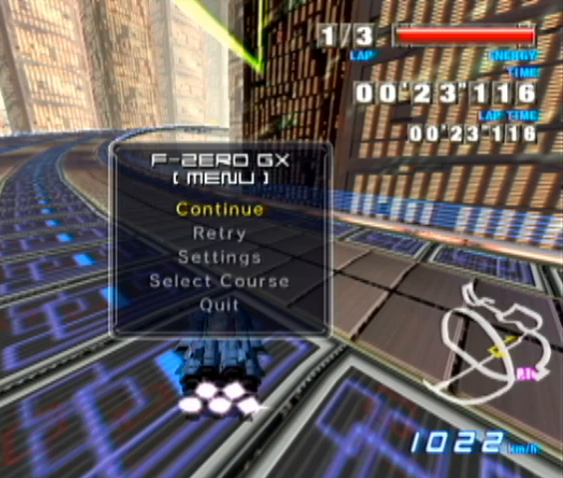
{"buttons": ["L1"], "events": []}
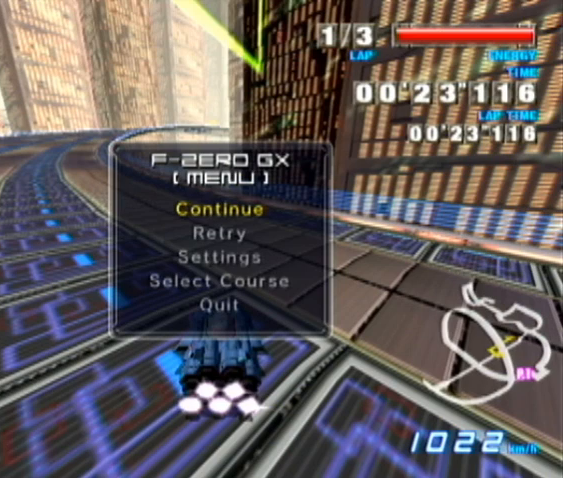
{"buttons": ["L1"], "events": []}
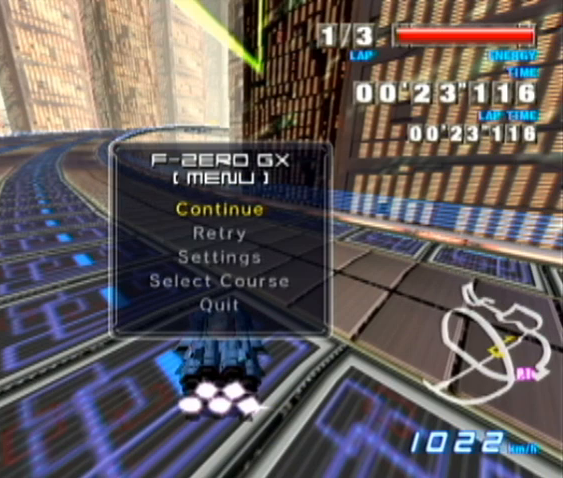
{"buttons": ["L1"], "events": []}